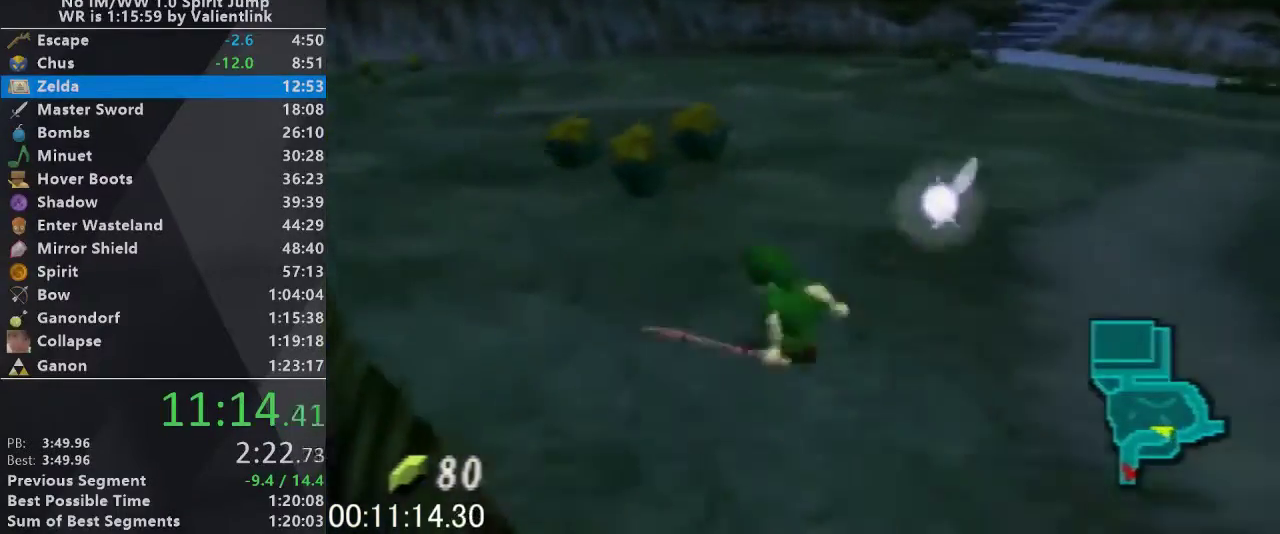
Gameplay with a controller (Nintendo layout); each line is a JSON object with the inputs held at the frame after it. "events" lists button and stick changes between this image and that frame as [ms after this image, input, new state], when the widget could be followed in between. This overlay highlights the sticks when they move; stick clicks (L3) are not distinguishable. Not read: L3 R3.
{"buttons": ["L1"], "left_stick": "down", "events": [[100, "left_stick", "down"], [200, "L1", "down"]]}
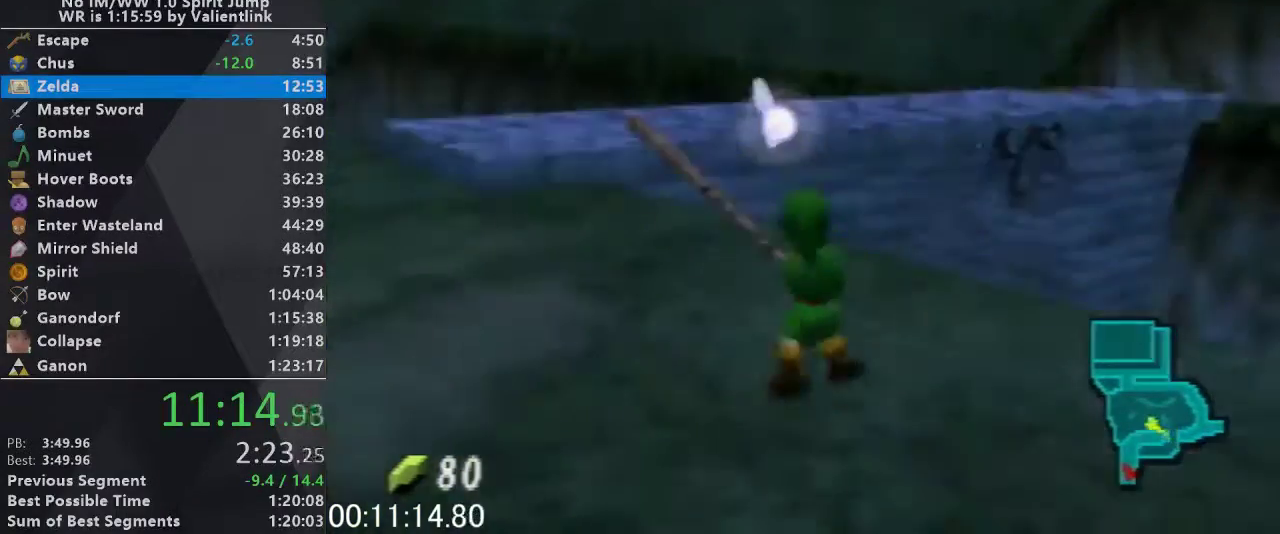
{"buttons": ["L1"], "left_stick": "down", "events": []}
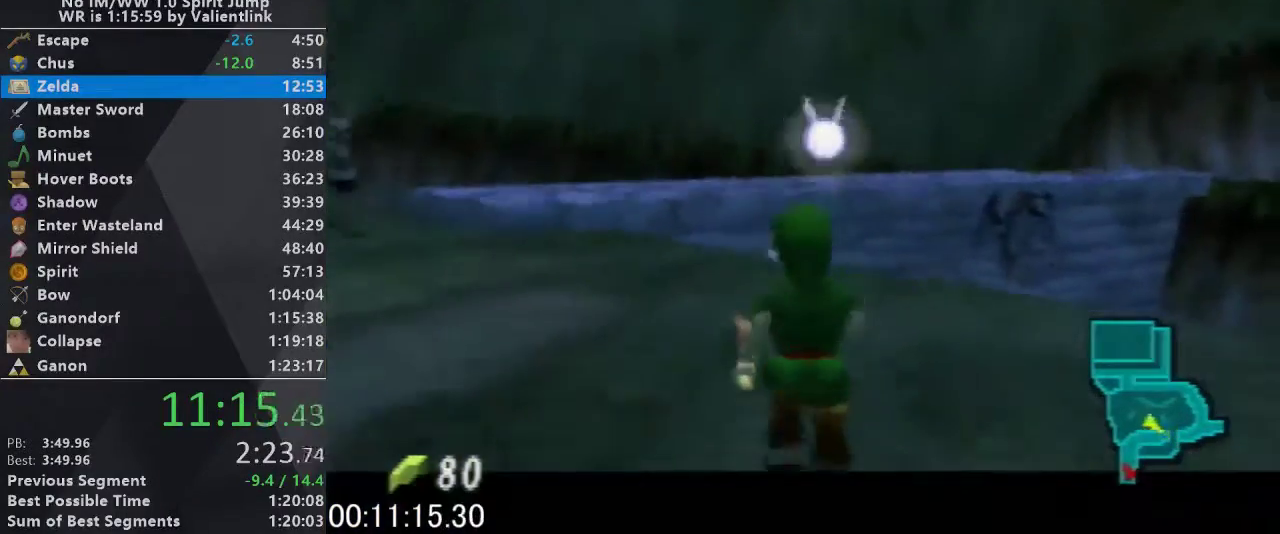
{"buttons": ["L1"], "left_stick": "down", "events": []}
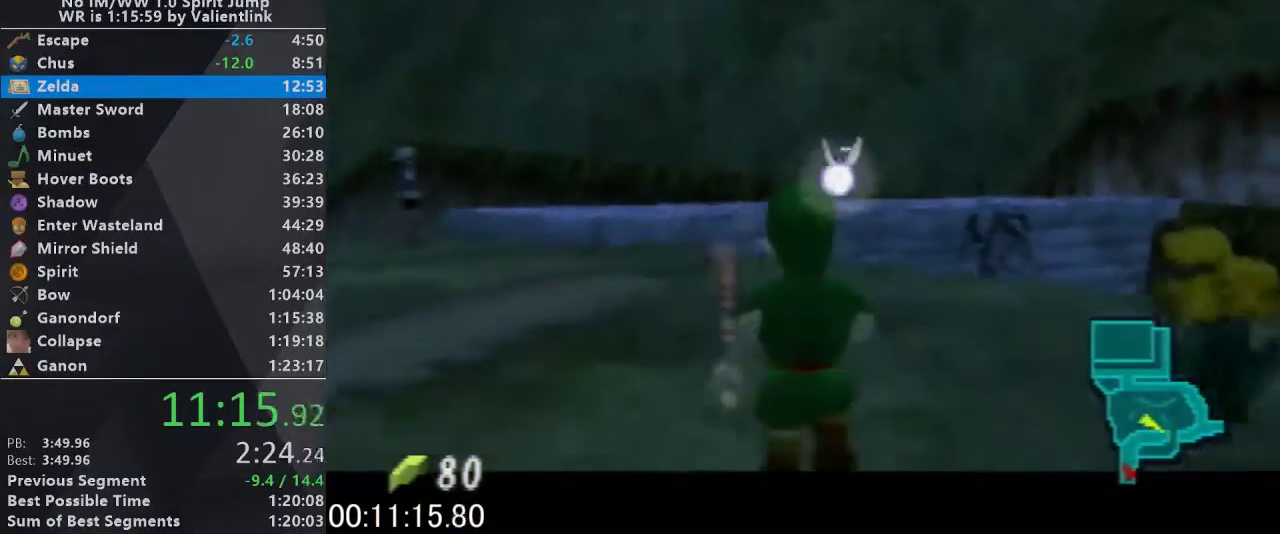
{"buttons": ["L1"], "left_stick": "down", "events": []}
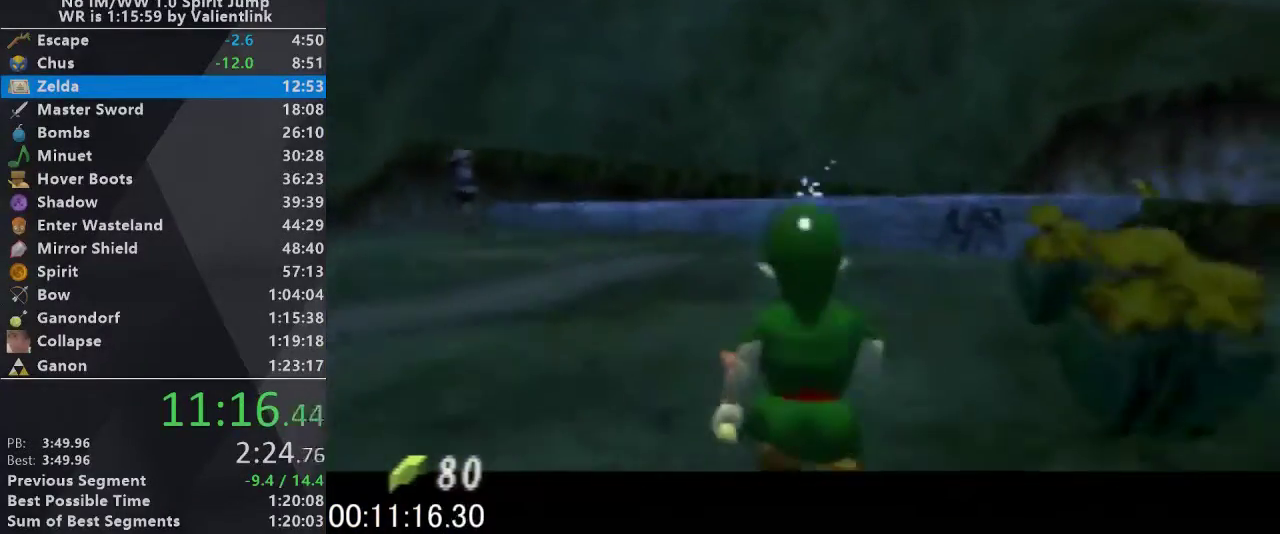
{"buttons": ["L1"], "left_stick": "down", "events": []}
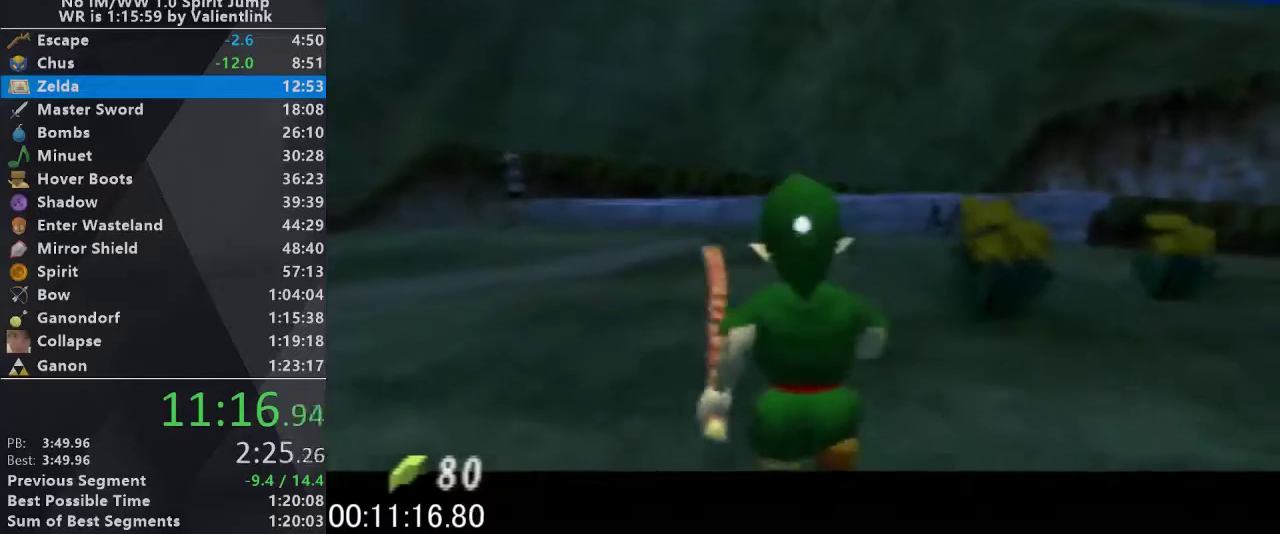
{"buttons": ["L1"], "left_stick": "down", "events": []}
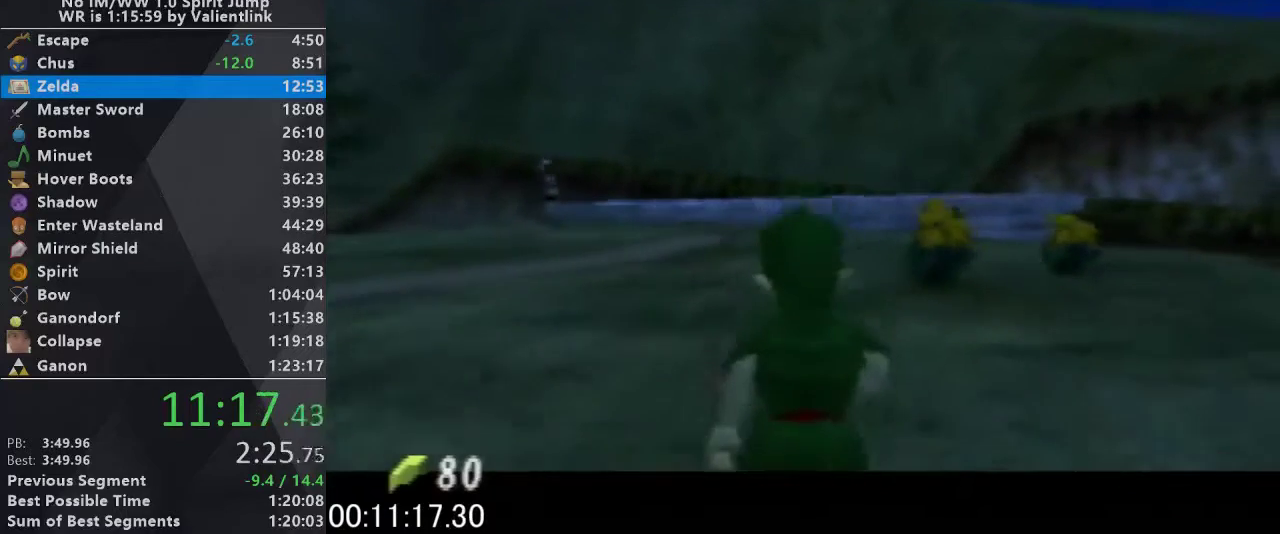
{"buttons": ["L1"], "left_stick": "down", "events": []}
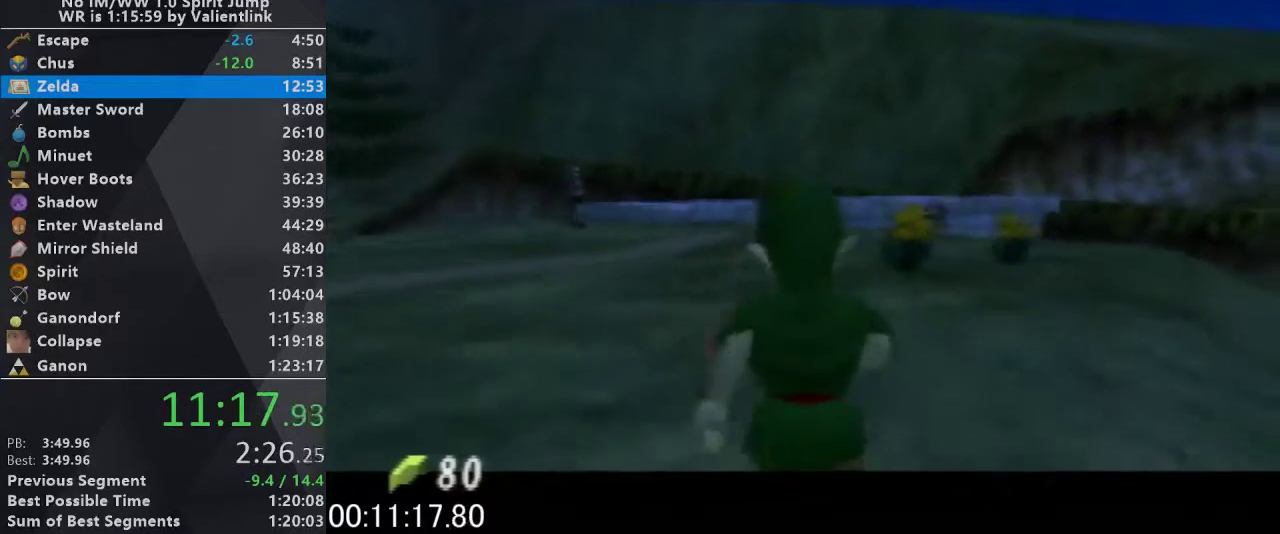
{"buttons": ["L1"], "left_stick": "down", "events": []}
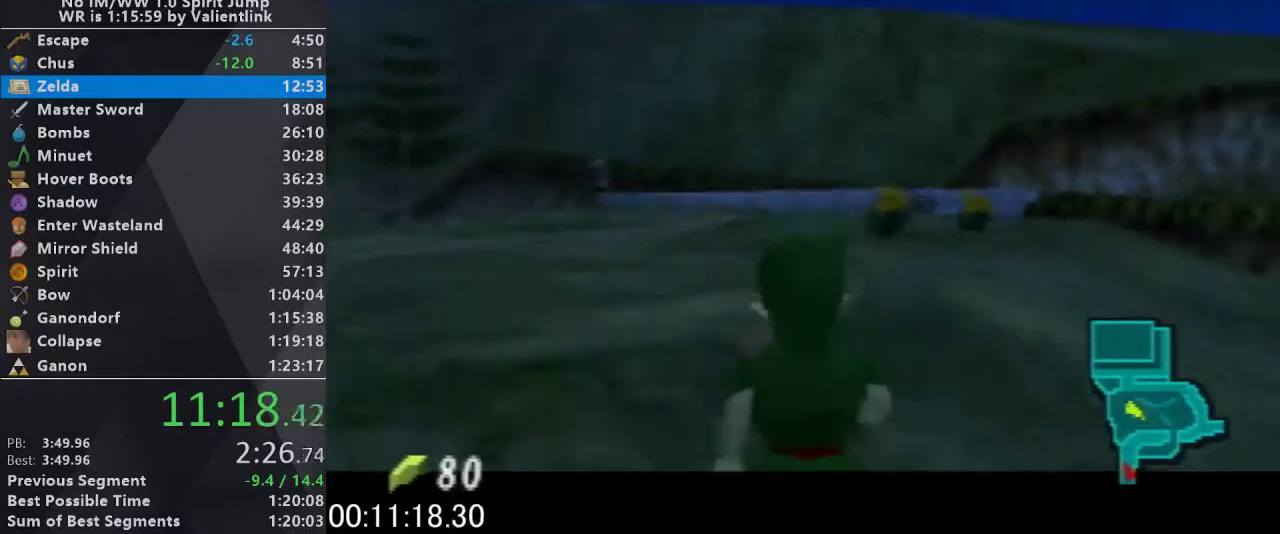
{"buttons": ["L1"], "left_stick": "down", "events": [[233, "R1", "down"], [400, "R1", "up"]]}
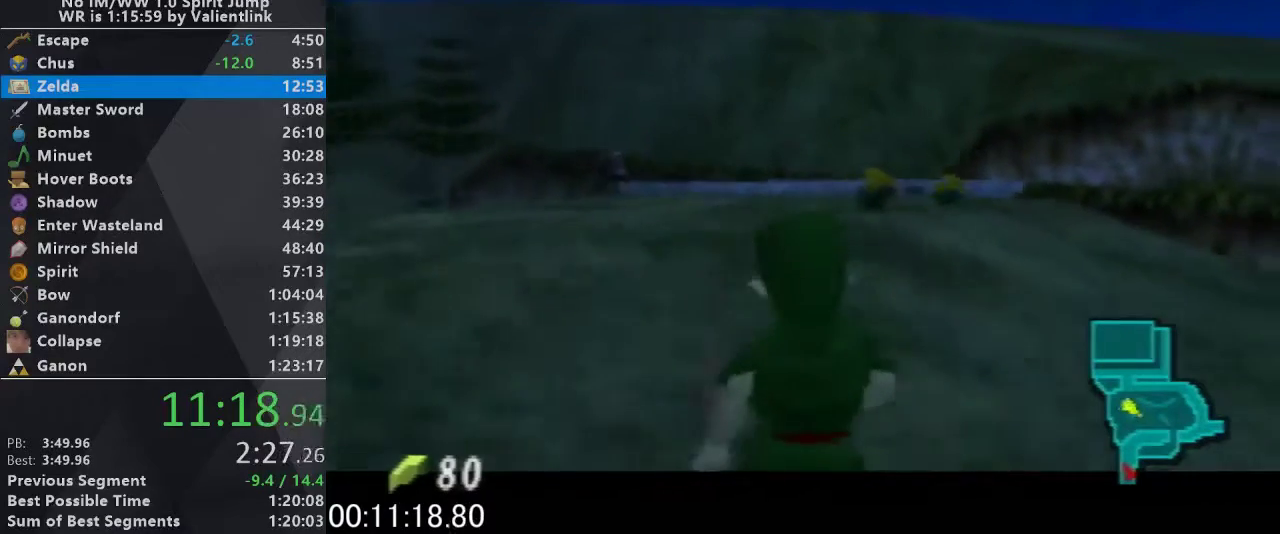
{"buttons": ["L1"], "left_stick": "down", "events": []}
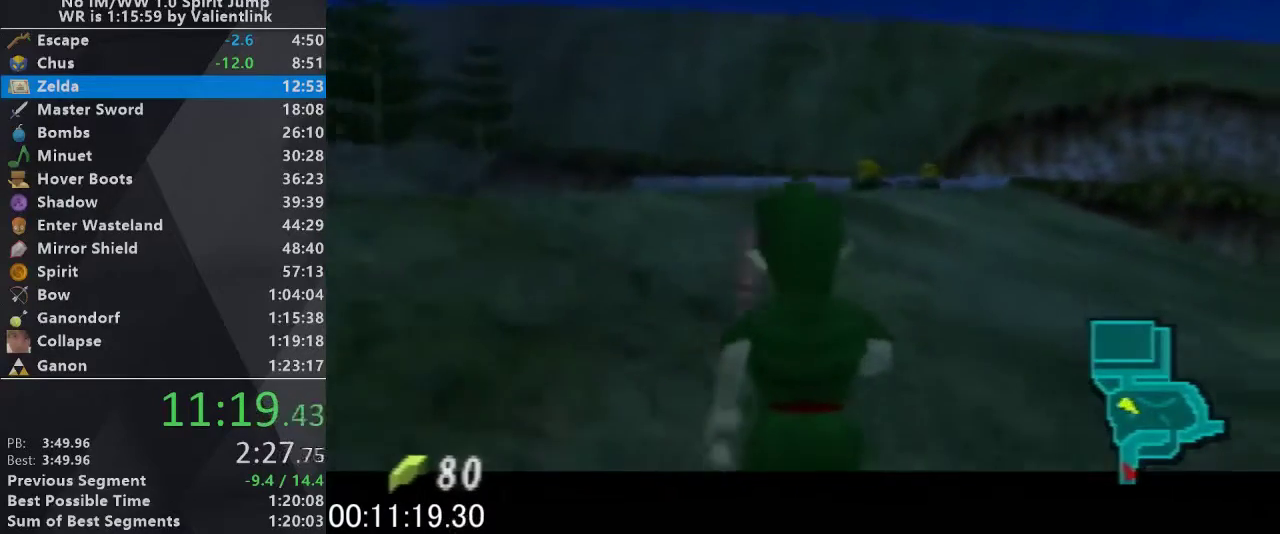
{"buttons": ["L1"], "left_stick": "down", "events": []}
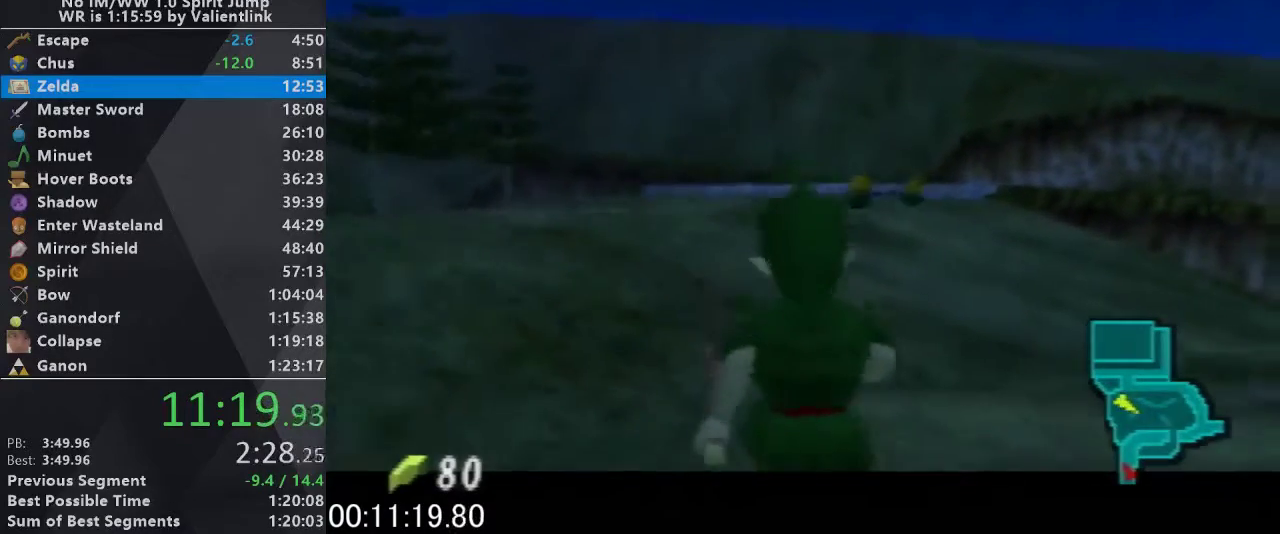
{"buttons": ["A", "L1"], "left_stick": "down-right", "events": [[300, "L1", "up"], [433, "left_stick", "down-right"], [467, "A", "down"], [500, "L1", "down"]]}
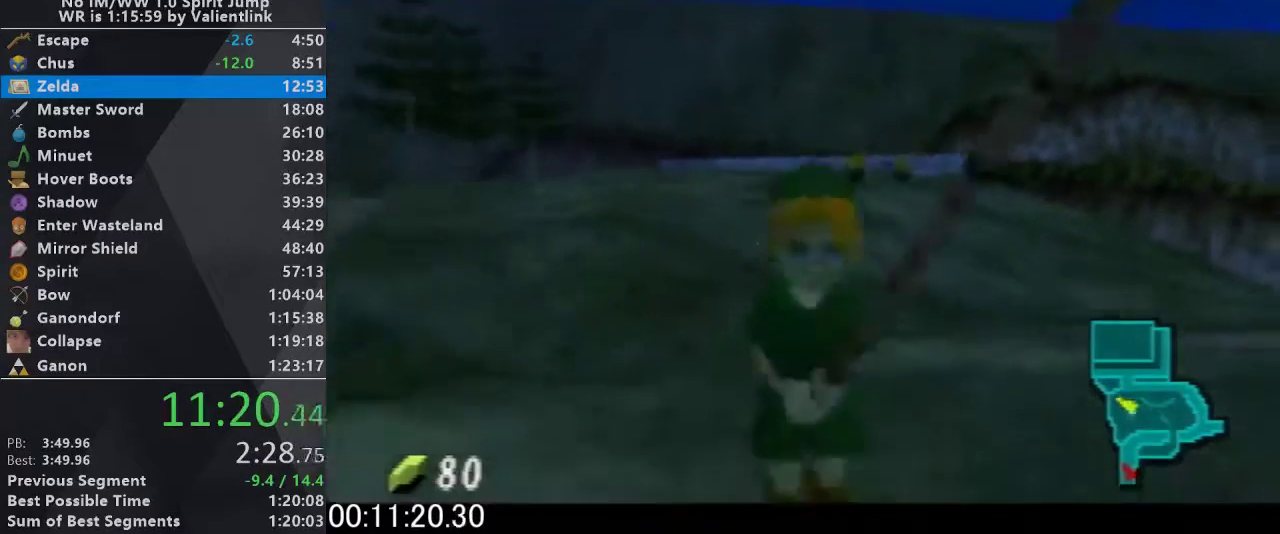
{"buttons": [], "left_stick": "up", "events": [[67, "A", "up"], [100, "left_stick", "up"], [133, "L1", "up"]]}
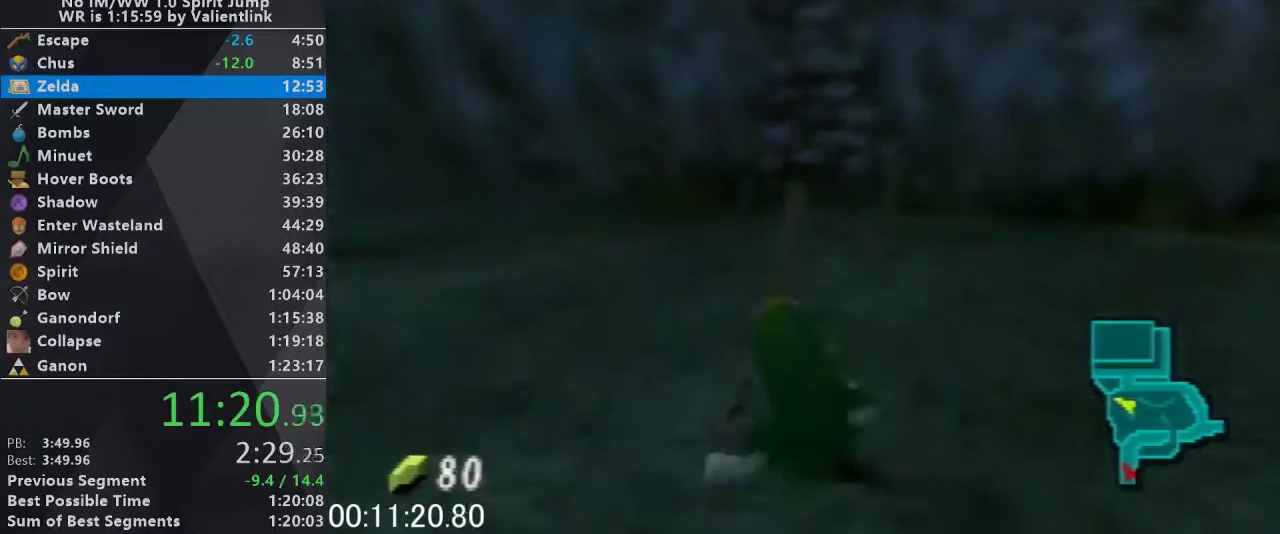
{"buttons": ["A"], "left_stick": "up", "events": [[267, "A", "down"]]}
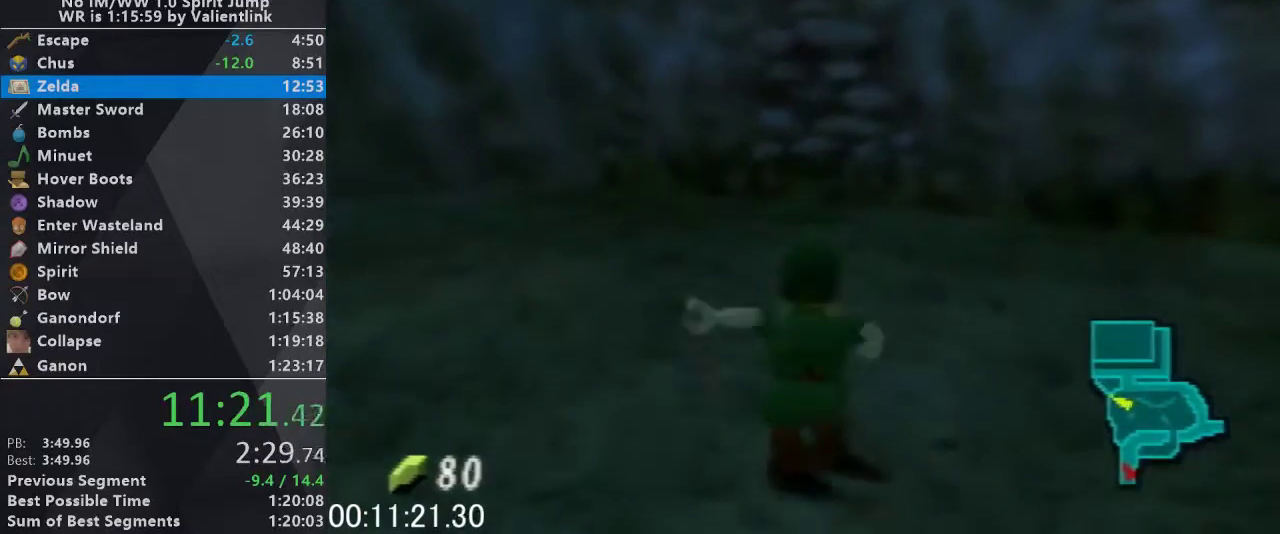
{"buttons": [], "left_stick": "up", "events": [[67, "A", "up"]]}
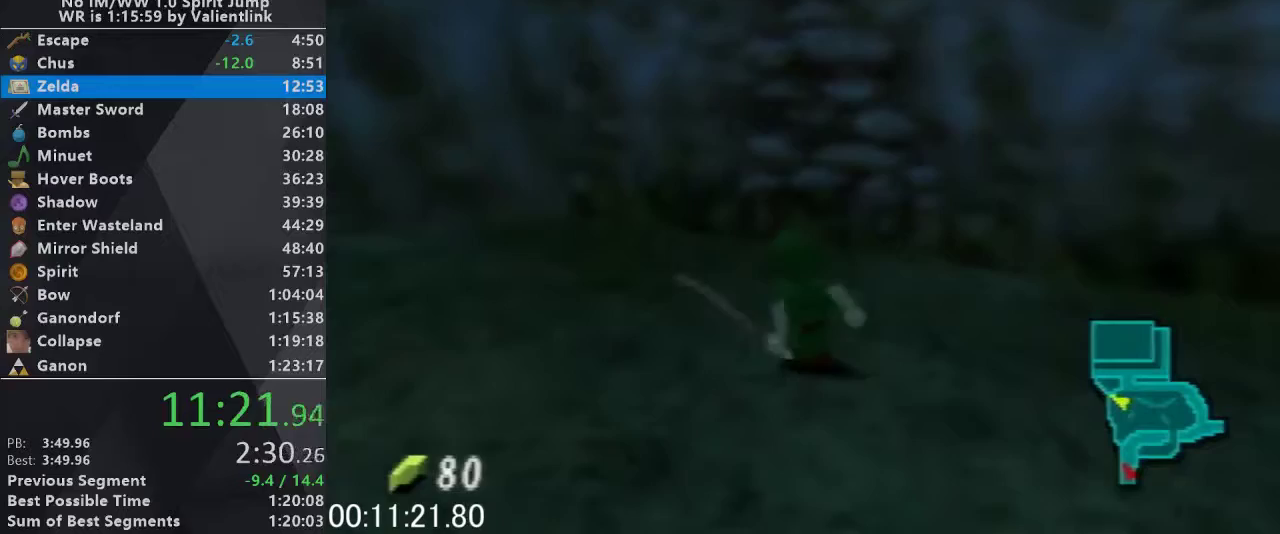
{"buttons": [], "left_stick": "up", "events": []}
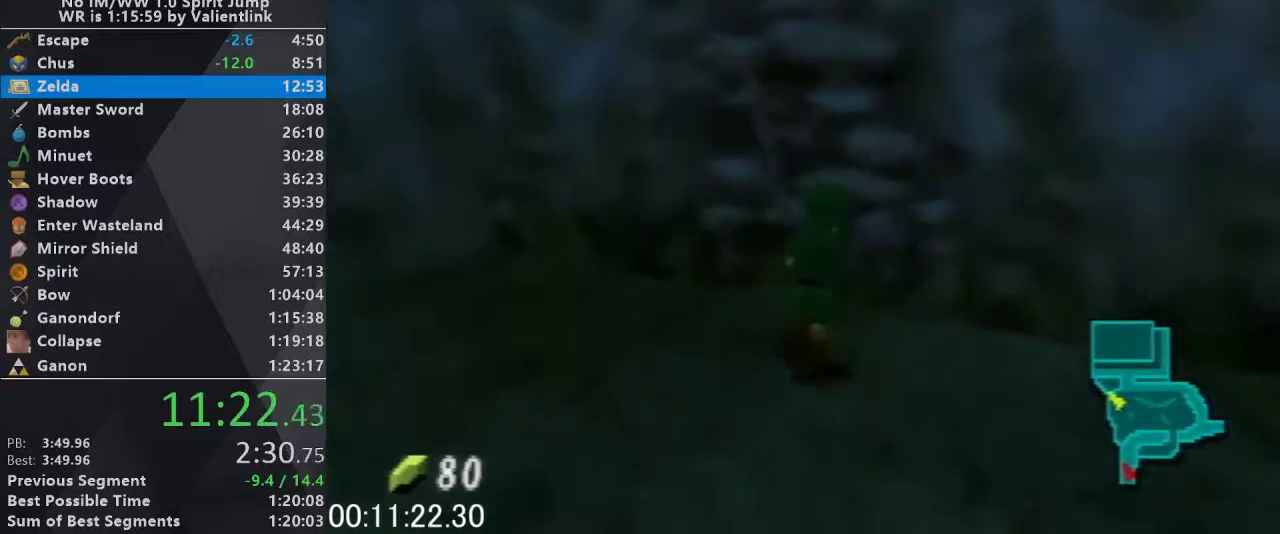
{"buttons": [], "left_stick": "up", "events": [[200, "L1", "down"], [333, "L1", "up"]]}
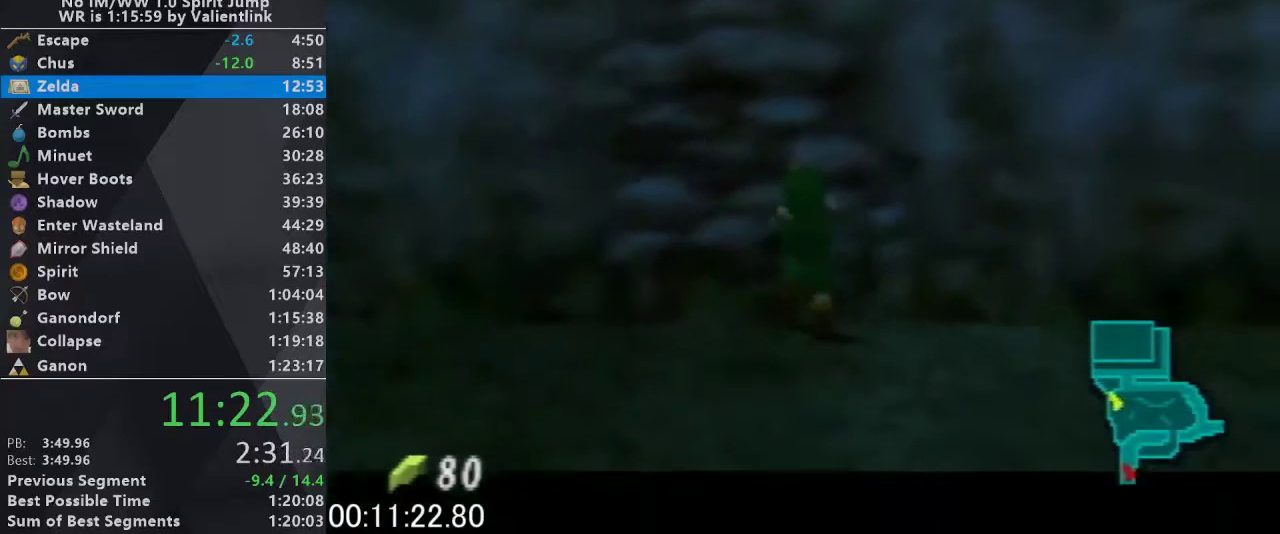
{"buttons": [], "left_stick": "up", "events": []}
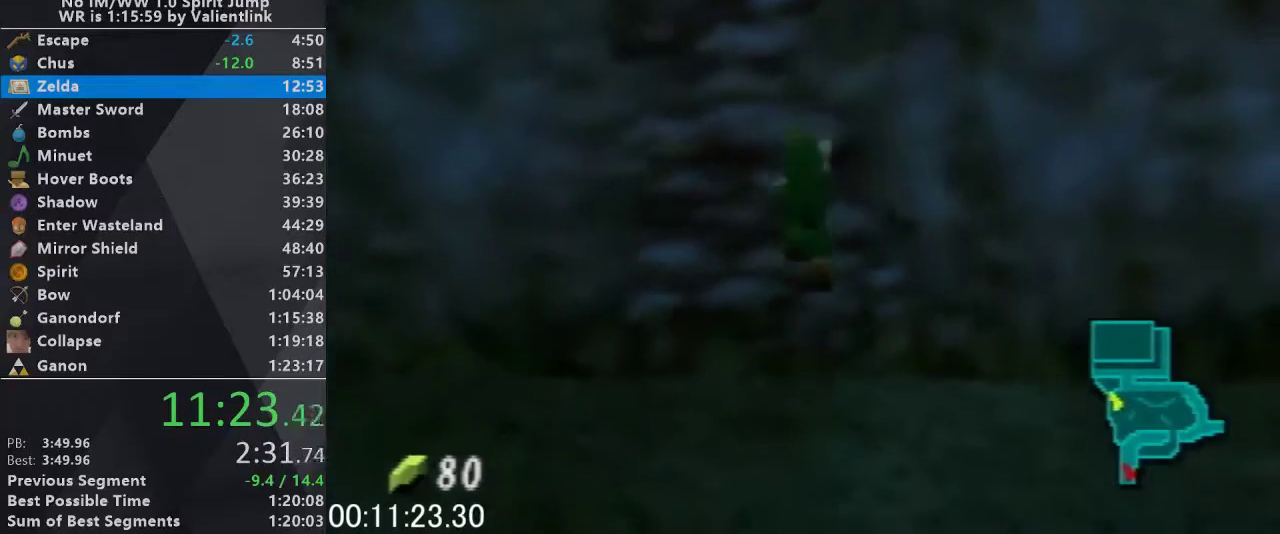
{"buttons": [], "left_stick": "up", "events": []}
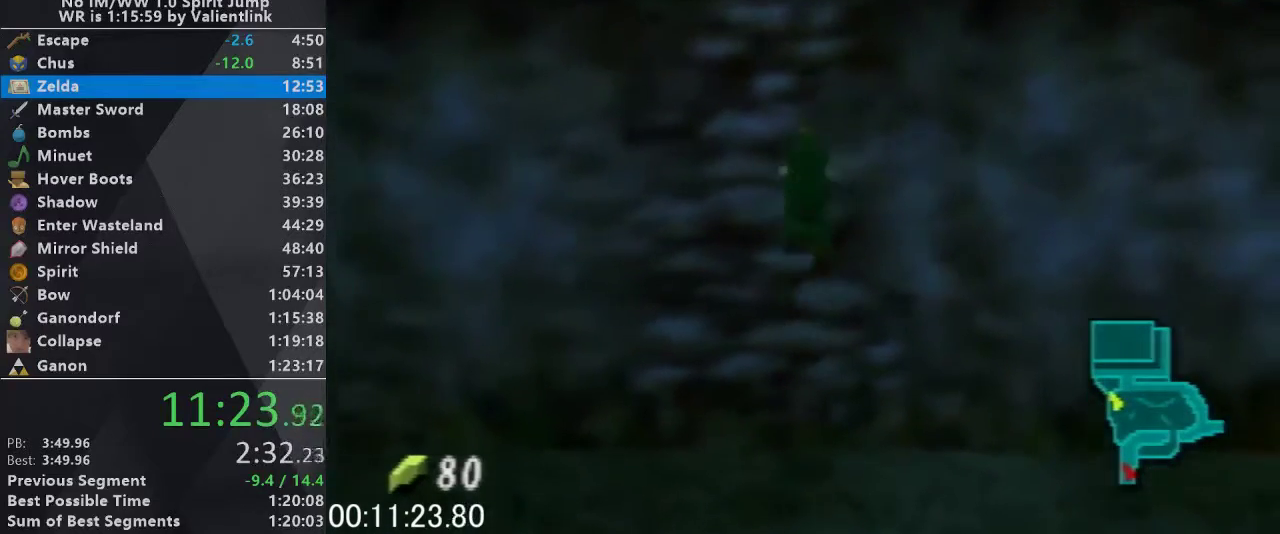
{"buttons": [], "left_stick": "up", "events": []}
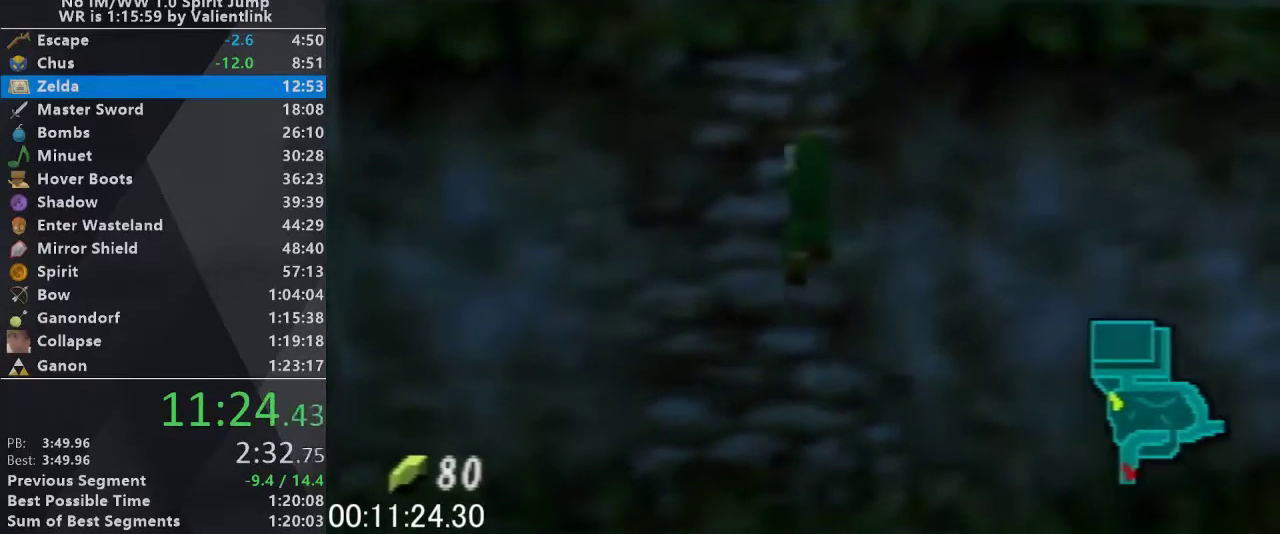
{"buttons": [], "left_stick": "up", "events": []}